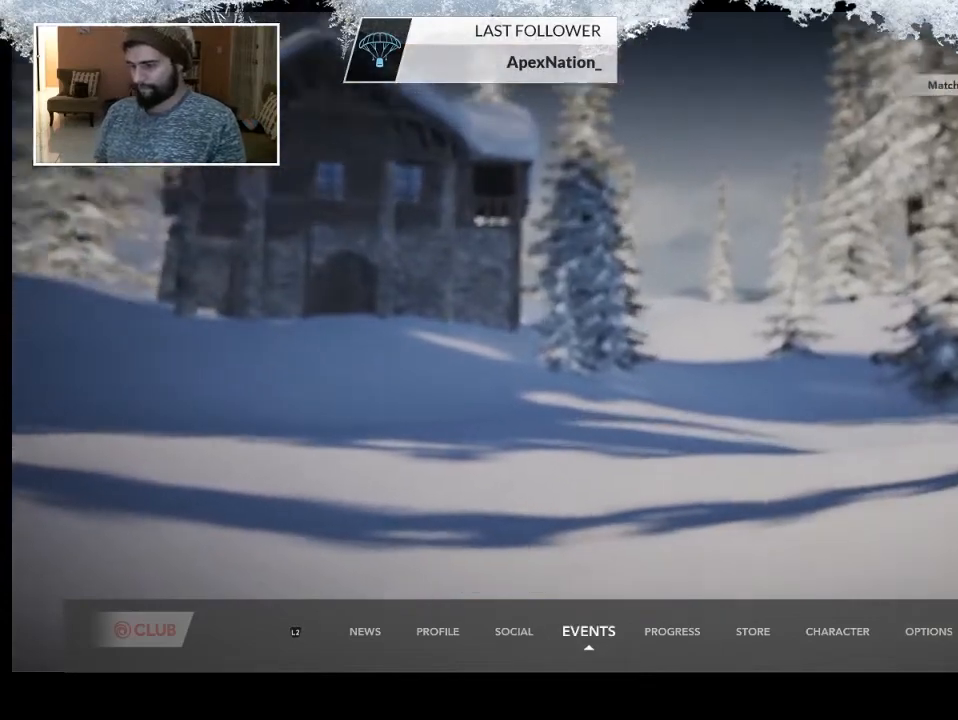
Gameplay with a controller (PlayStation layout); each line is a JSON object with the inputs held at the frame after it. "events" lists button and stick changes between this image and that frame as [ms after this image, input, new state], when the widget could be followed in between.
{"buttons": [], "left_stick": "down-left", "right_stick": "center", "events": [[100, "left_stick", "down-left"]]}
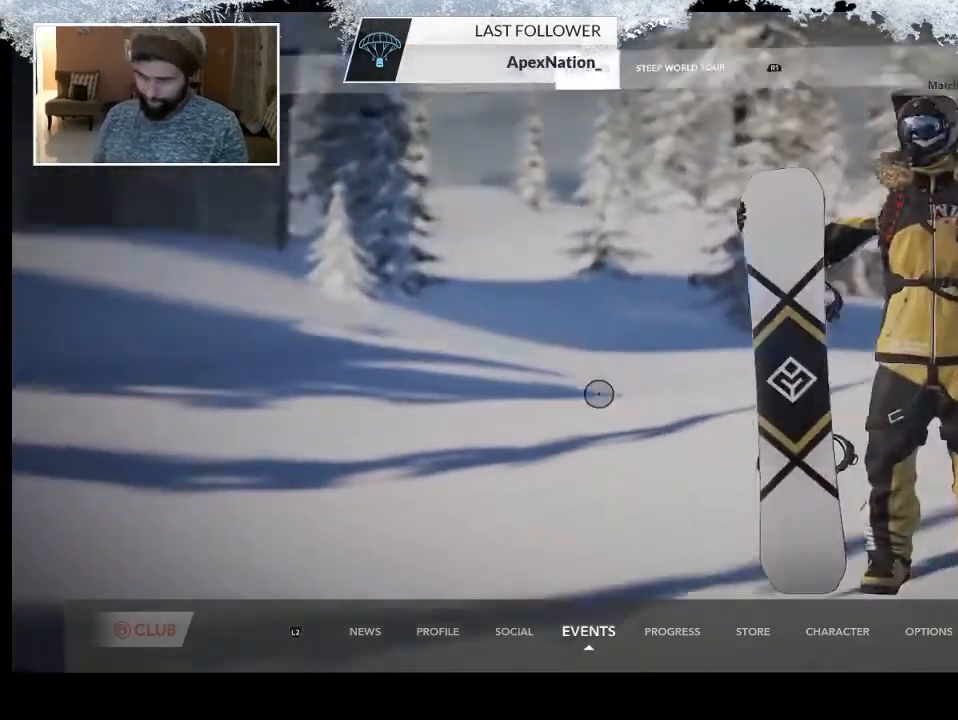
{"buttons": [], "left_stick": "left", "right_stick": "center", "events": [[233, "left_stick", "left"]]}
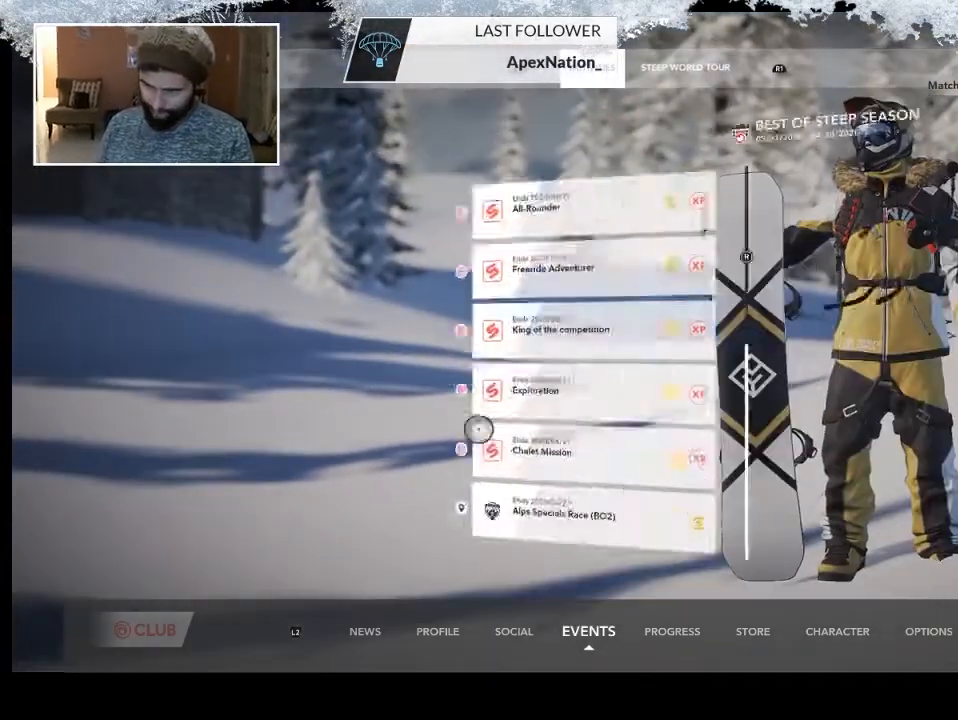
{"buttons": [], "left_stick": "center", "right_stick": "center", "events": [[433, "left_stick", "center"]]}
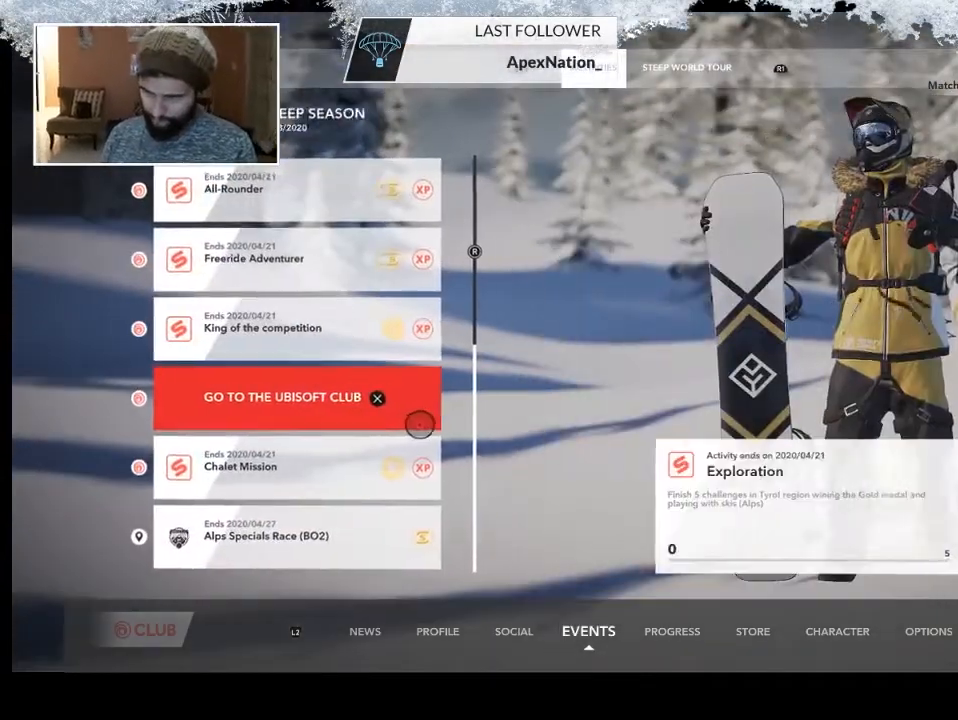
{"buttons": [], "left_stick": "down-left", "right_stick": "center", "events": [[267, "left_stick", "down-left"]]}
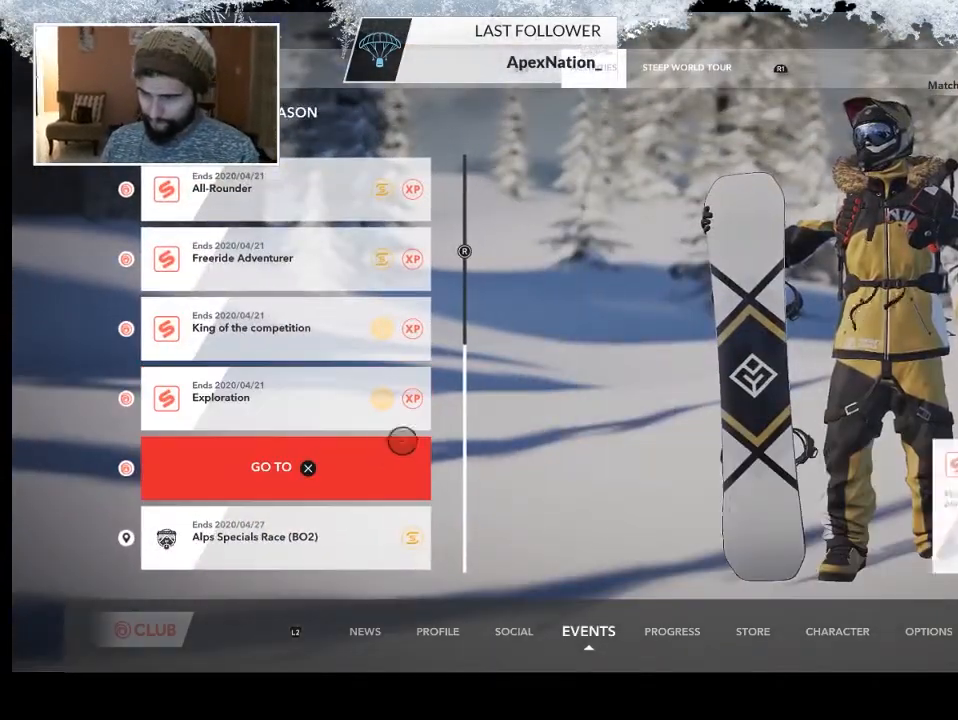
{"buttons": [], "left_stick": "center", "right_stick": "center", "events": [[133, "left_stick", "center"], [300, "CROSS", "down"], [500, "CROSS", "up"]]}
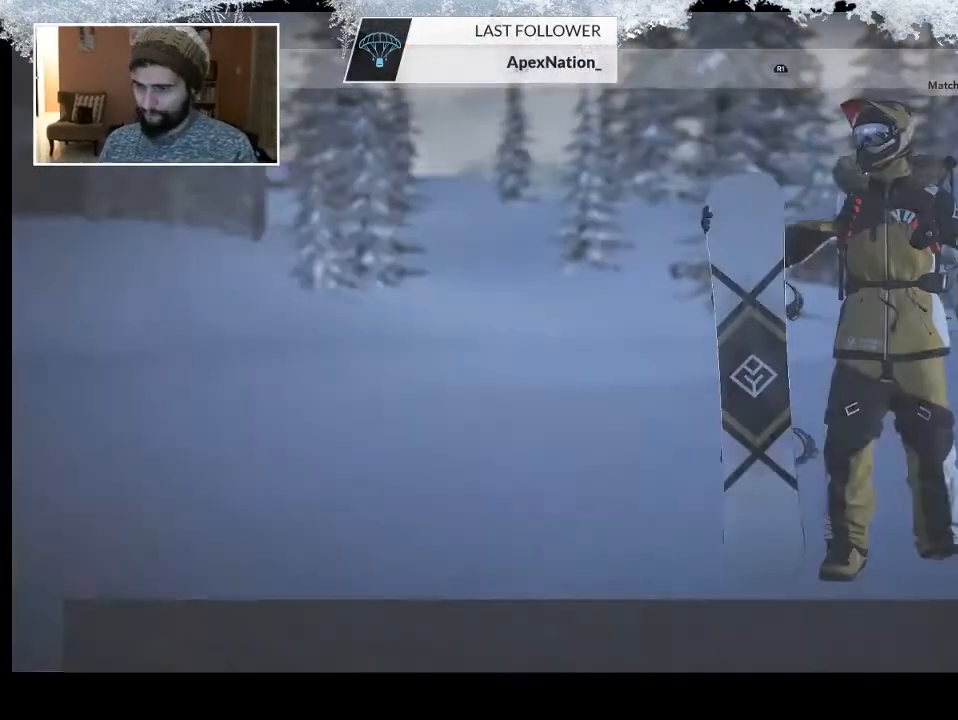
{"buttons": [], "left_stick": "center", "right_stick": "center", "events": []}
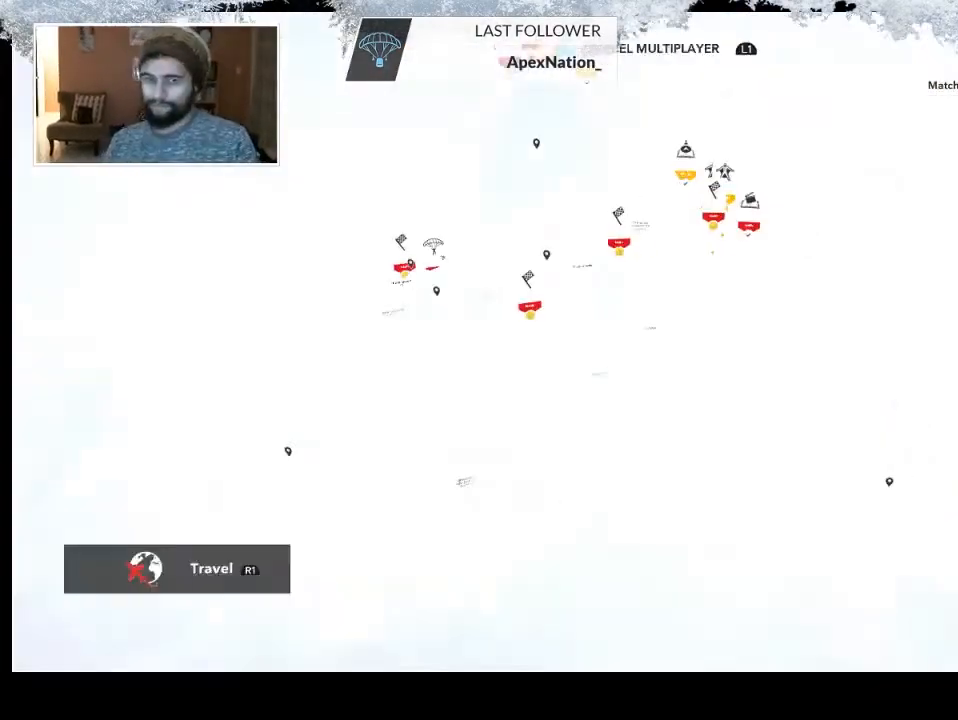
{"buttons": [], "left_stick": "center", "right_stick": "center", "events": []}
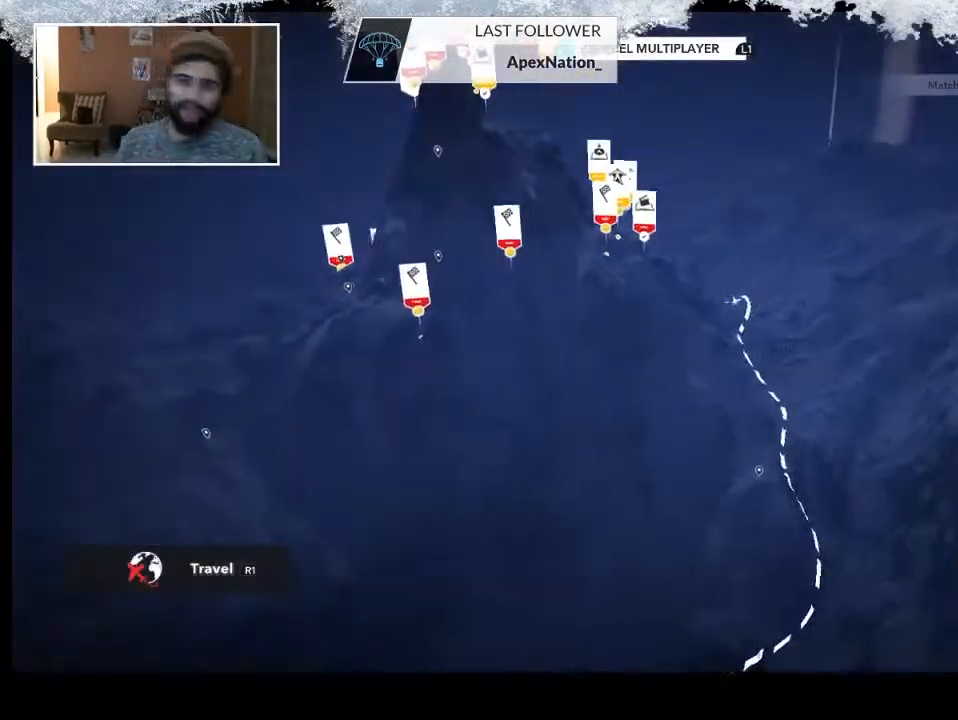
{"buttons": [], "left_stick": "center", "right_stick": "center", "events": []}
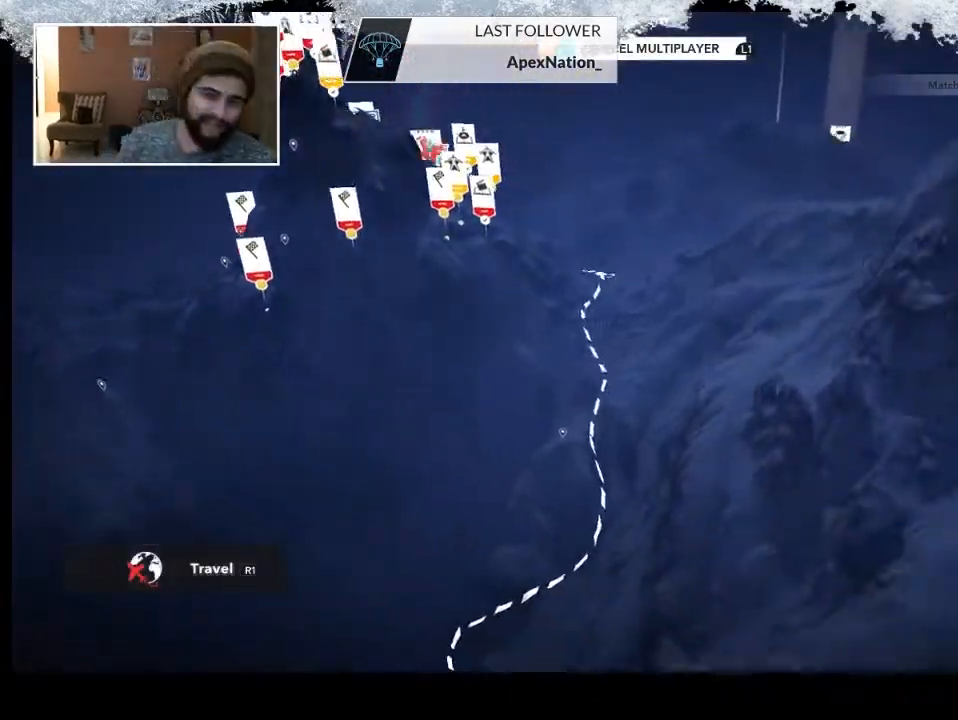
{"buttons": [], "left_stick": "center", "right_stick": "center", "events": []}
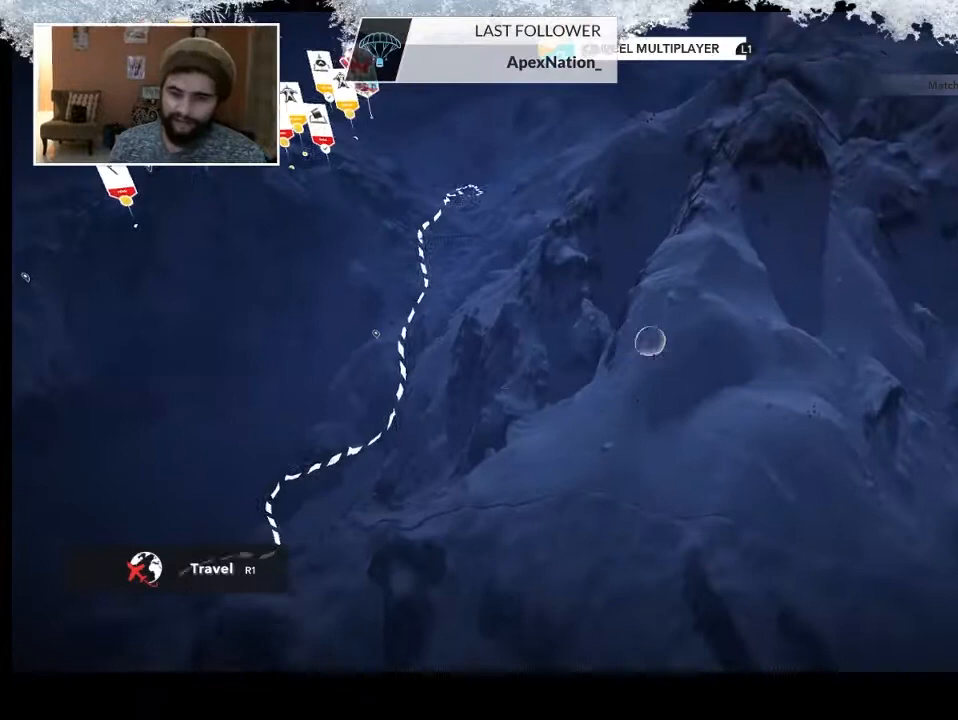
{"buttons": [], "left_stick": "center", "right_stick": "center", "events": []}
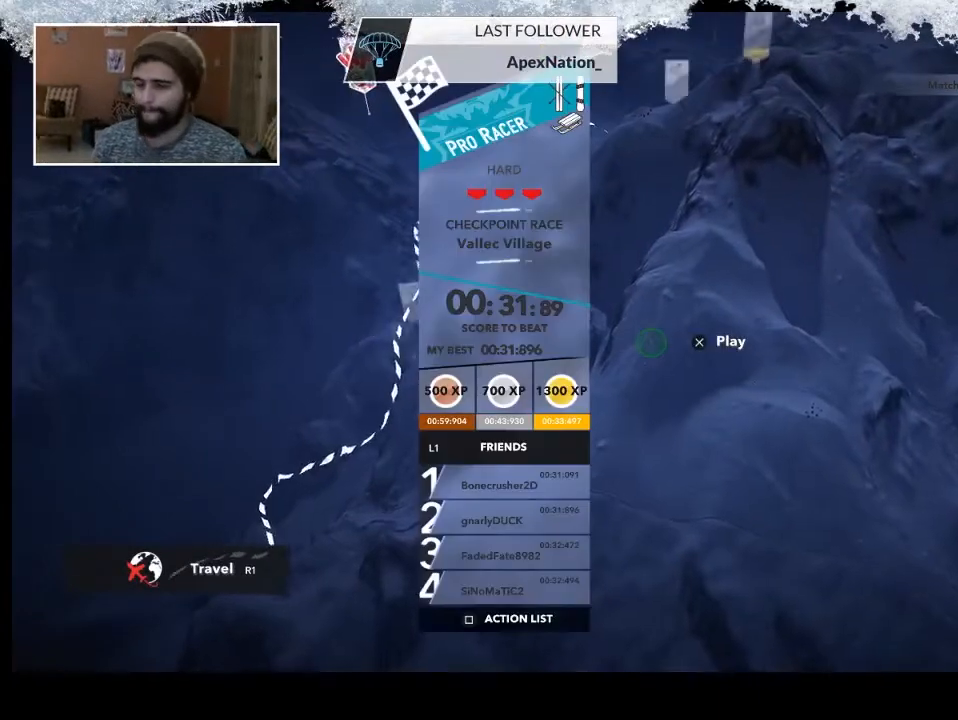
{"buttons": [], "left_stick": "center", "right_stick": "center", "events": [[200, "left_stick", "up"], [267, "left_stick", "center"]]}
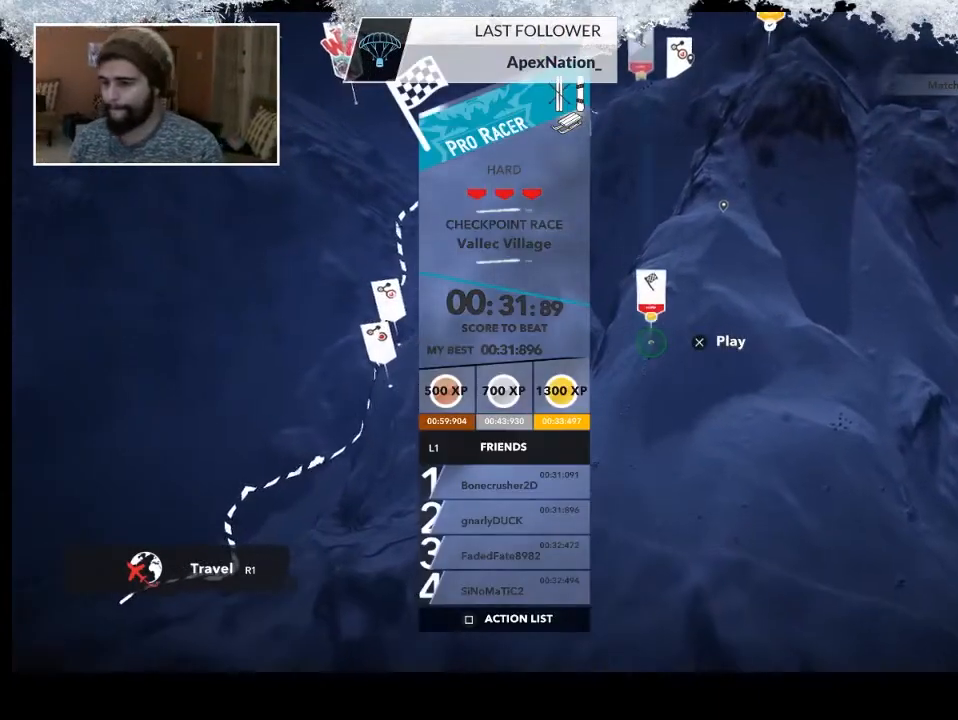
{"buttons": [], "left_stick": "center", "right_stick": "center", "events": []}
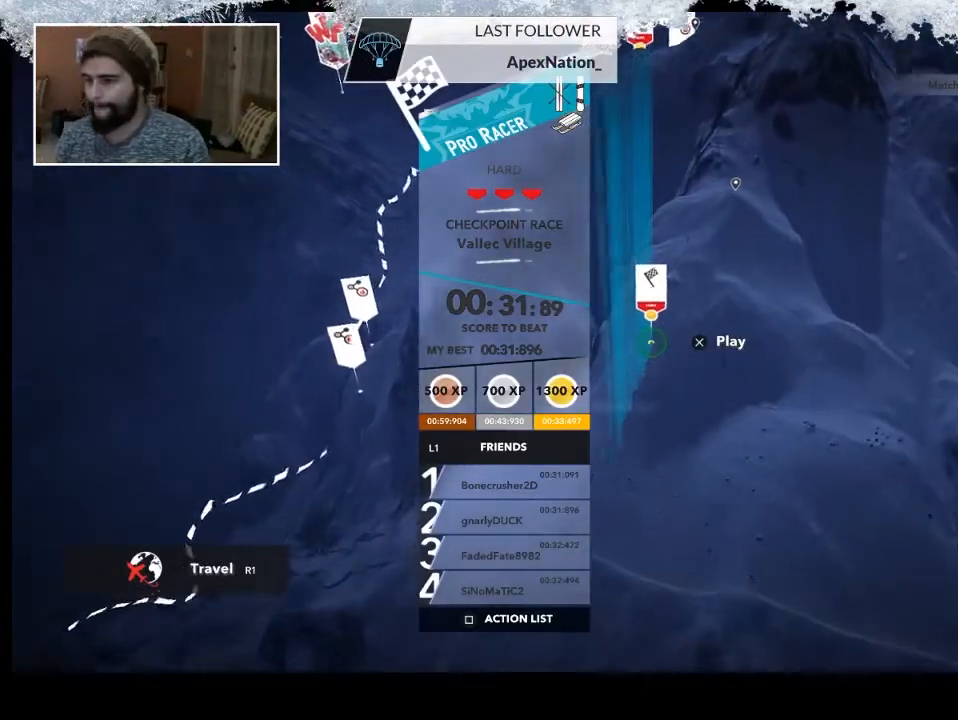
{"buttons": [], "left_stick": "center", "right_stick": "center", "events": []}
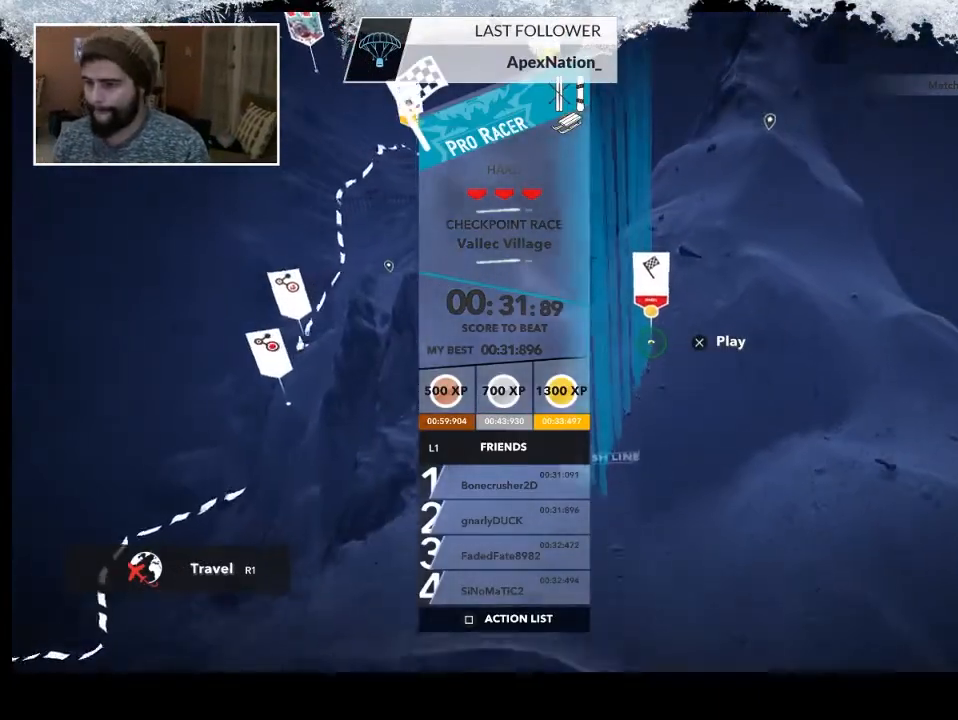
{"buttons": [], "left_stick": "center", "right_stick": "center", "events": [[233, "CROSS", "down"], [367, "CROSS", "up"]]}
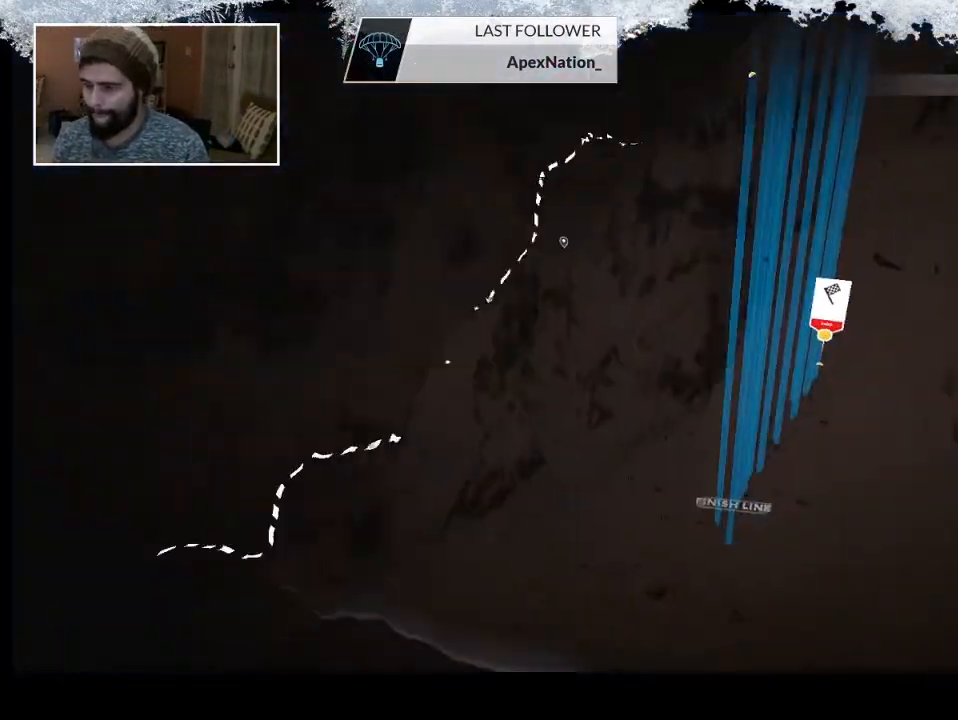
{"buttons": [], "left_stick": "center", "right_stick": "center", "events": []}
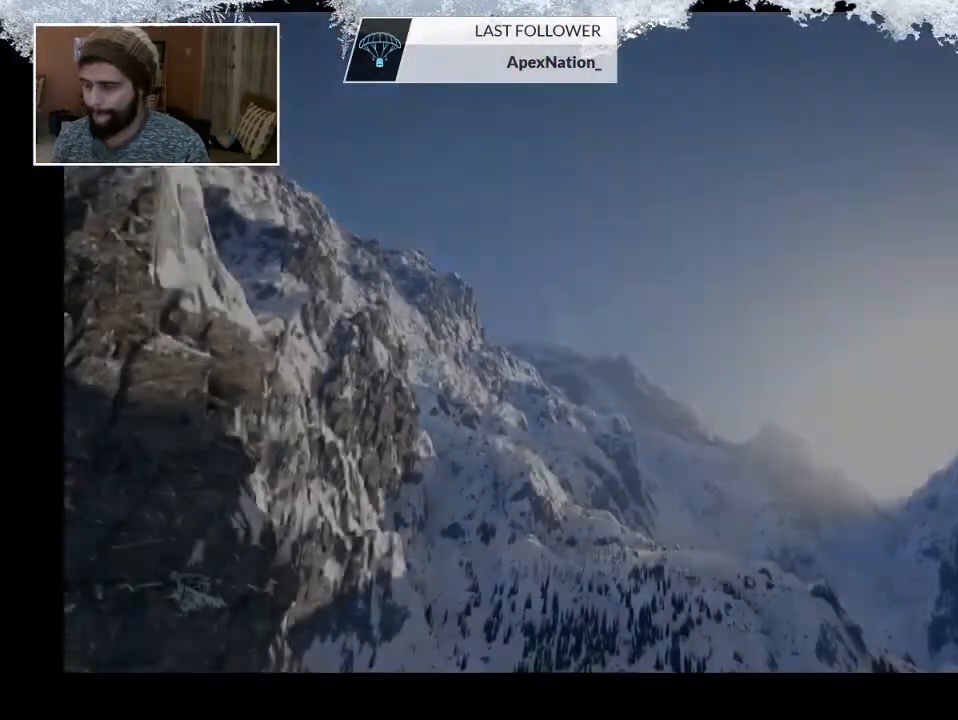
{"buttons": [], "left_stick": "center", "right_stick": "center", "events": [[267, "left_stick", "up"], [467, "left_stick", "center"]]}
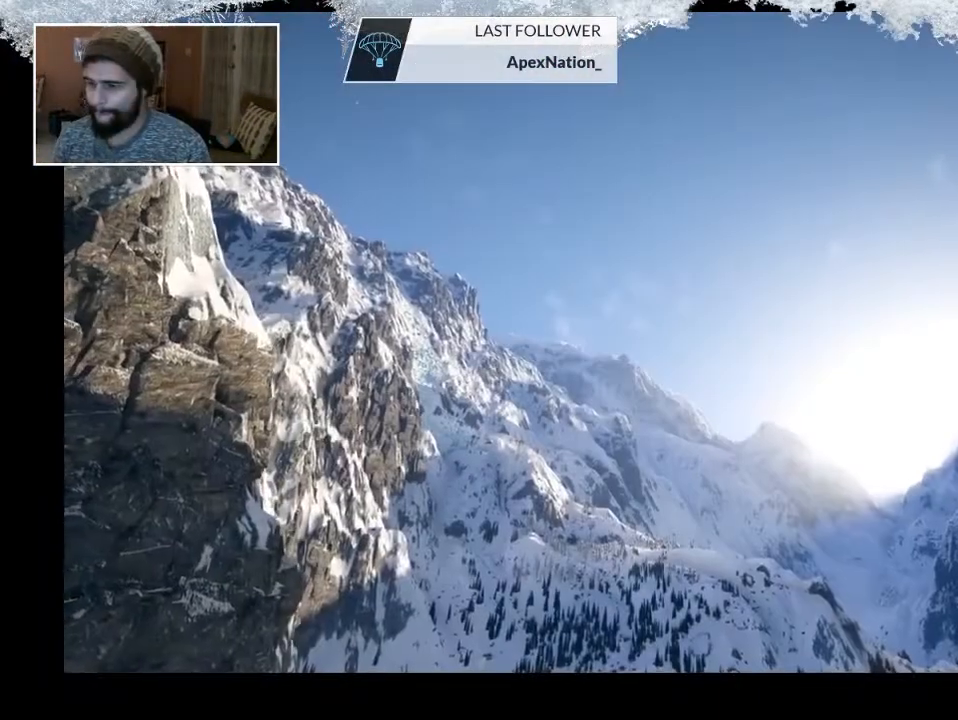
{"buttons": [], "left_stick": "center", "right_stick": "center", "events": []}
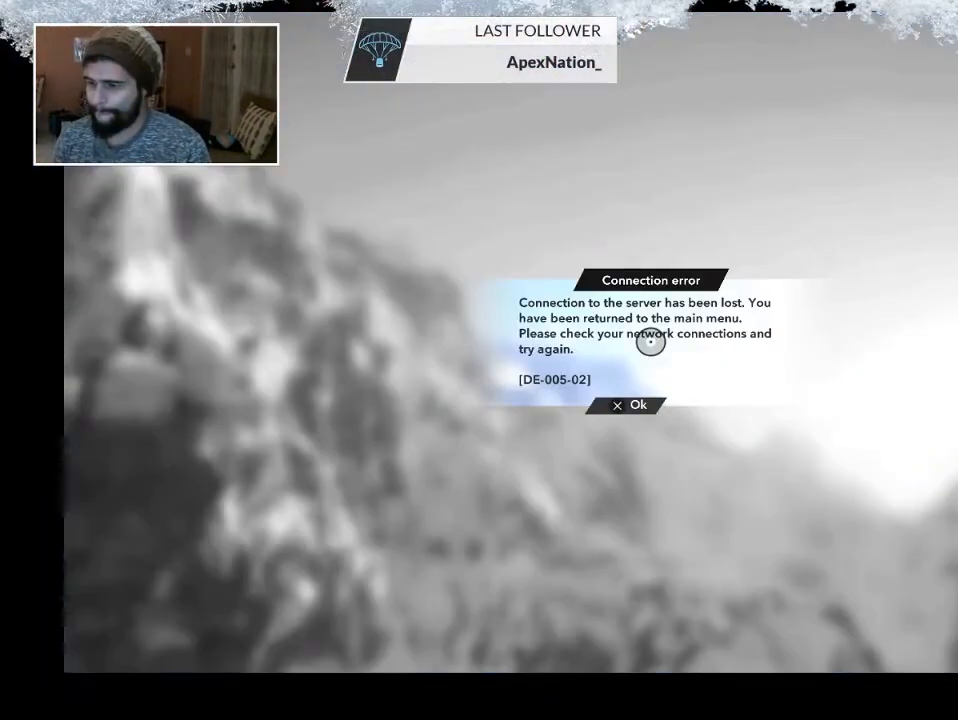
{"buttons": [], "left_stick": "center", "right_stick": "center", "events": []}
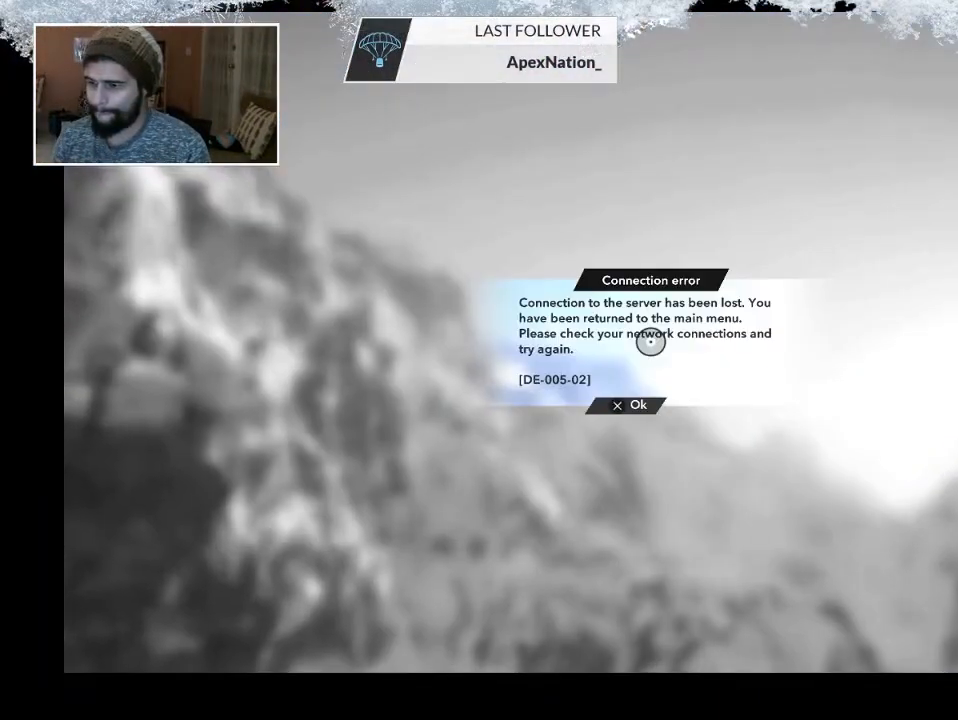
{"buttons": [], "left_stick": "center", "right_stick": "center", "events": []}
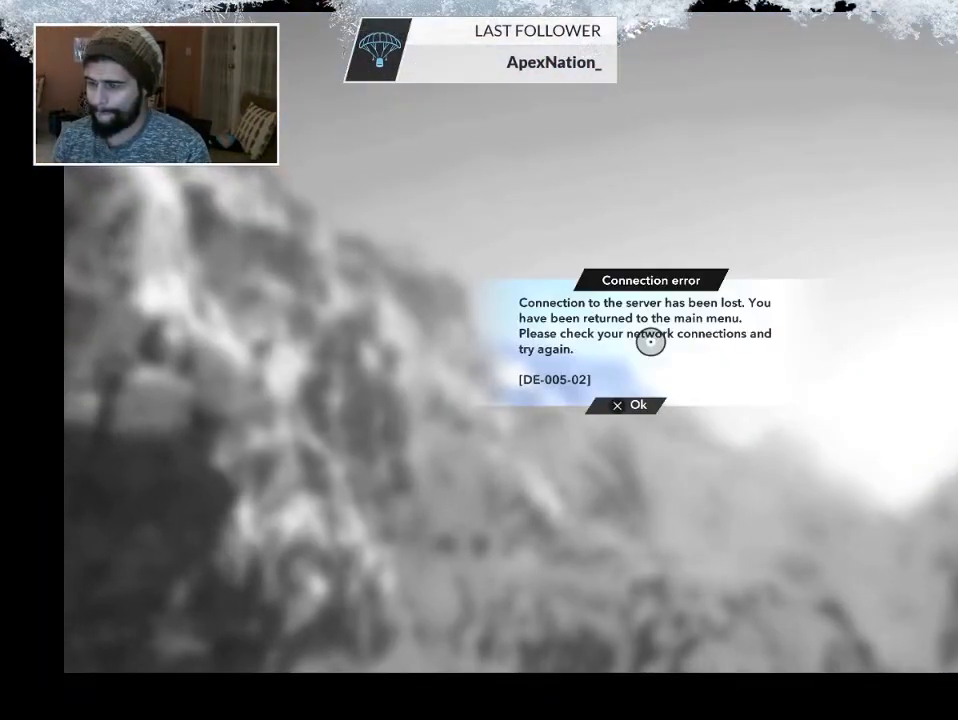
{"buttons": [], "left_stick": "center", "right_stick": "center", "events": [[333, "CROSS", "down"], [467, "CROSS", "up"]]}
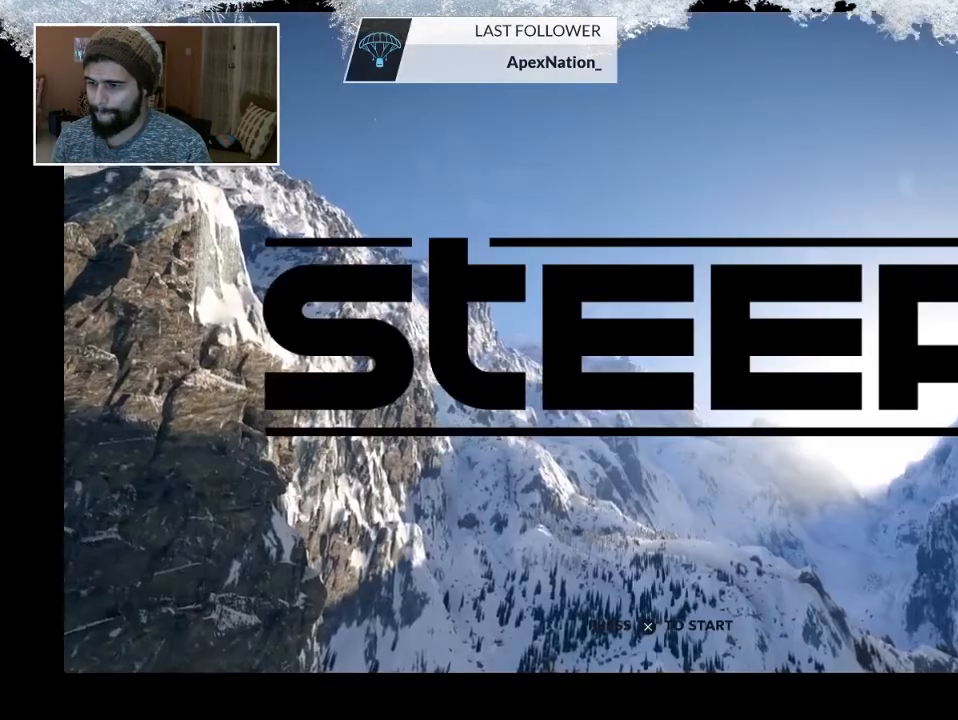
{"buttons": [], "left_stick": "center", "right_stick": "center", "events": []}
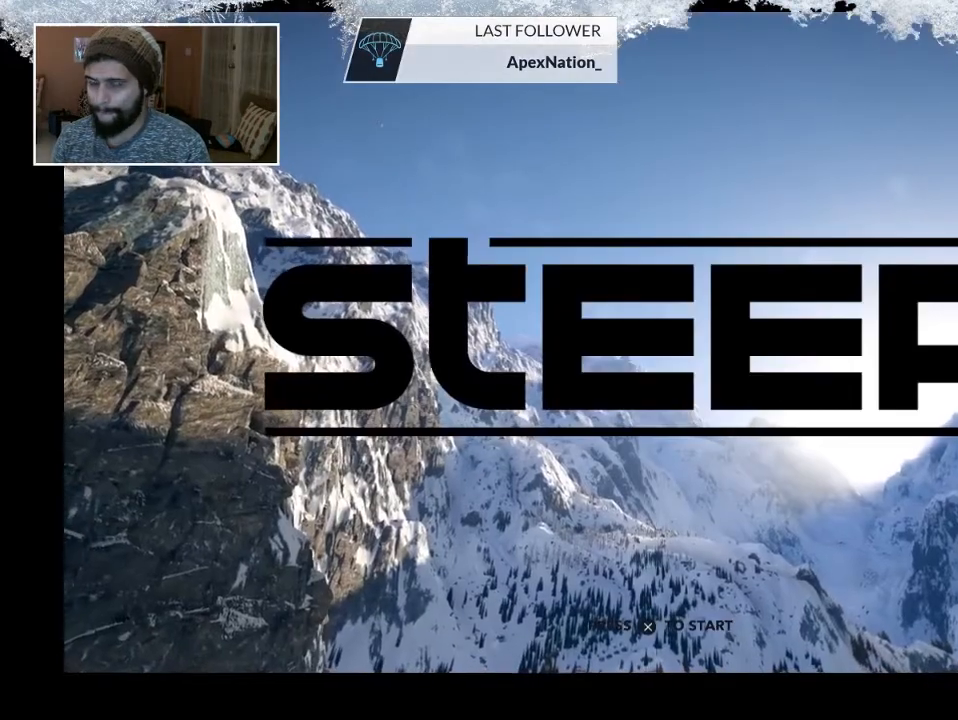
{"buttons": [], "left_stick": "center", "right_stick": "center", "events": []}
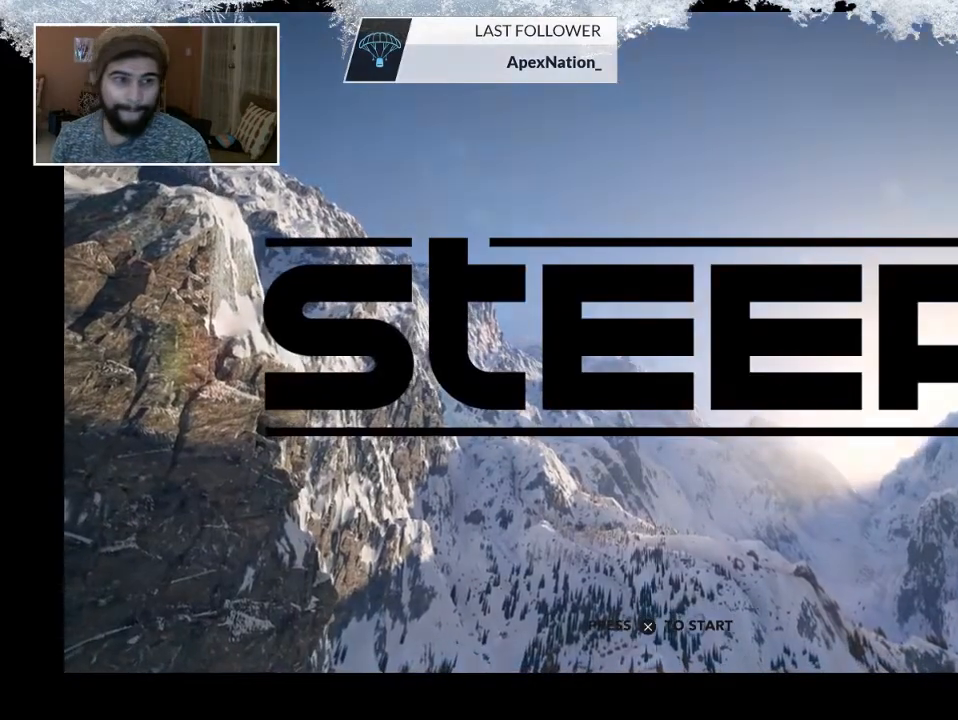
{"buttons": [], "left_stick": "center", "right_stick": "center", "events": []}
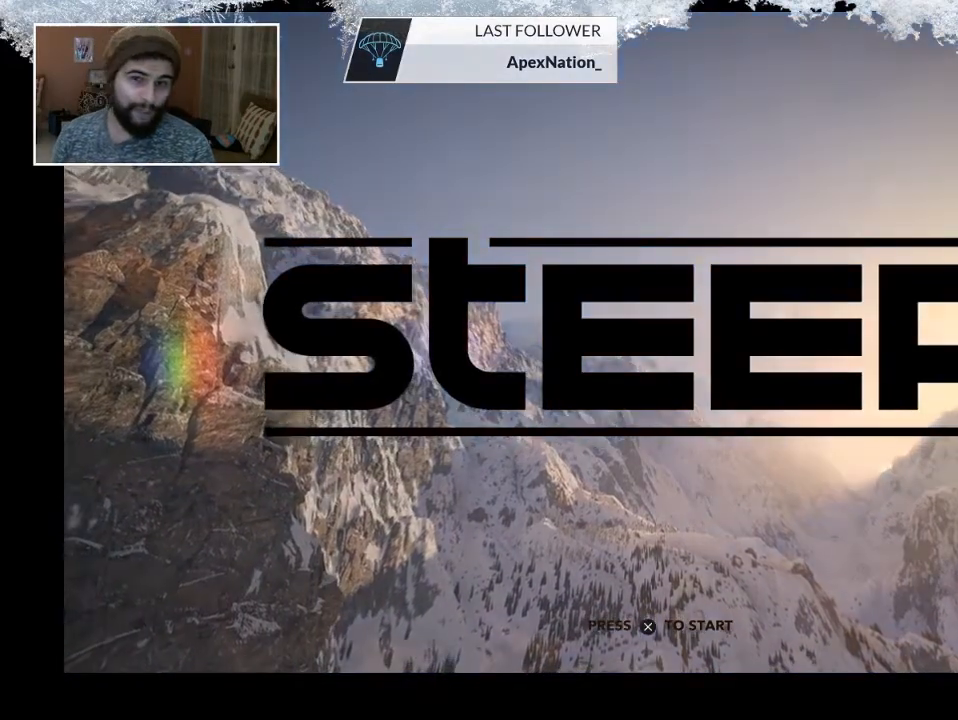
{"buttons": [], "left_stick": "center", "right_stick": "center", "events": []}
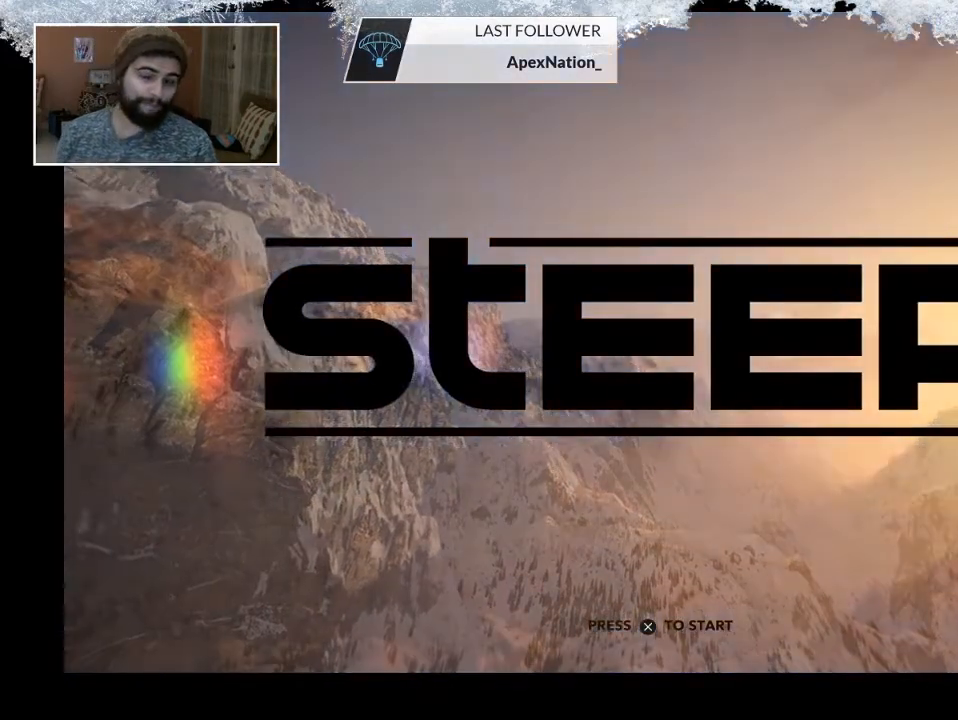
{"buttons": [], "left_stick": "center", "right_stick": "center", "events": [[267, "CROSS", "down"], [467, "CROSS", "up"]]}